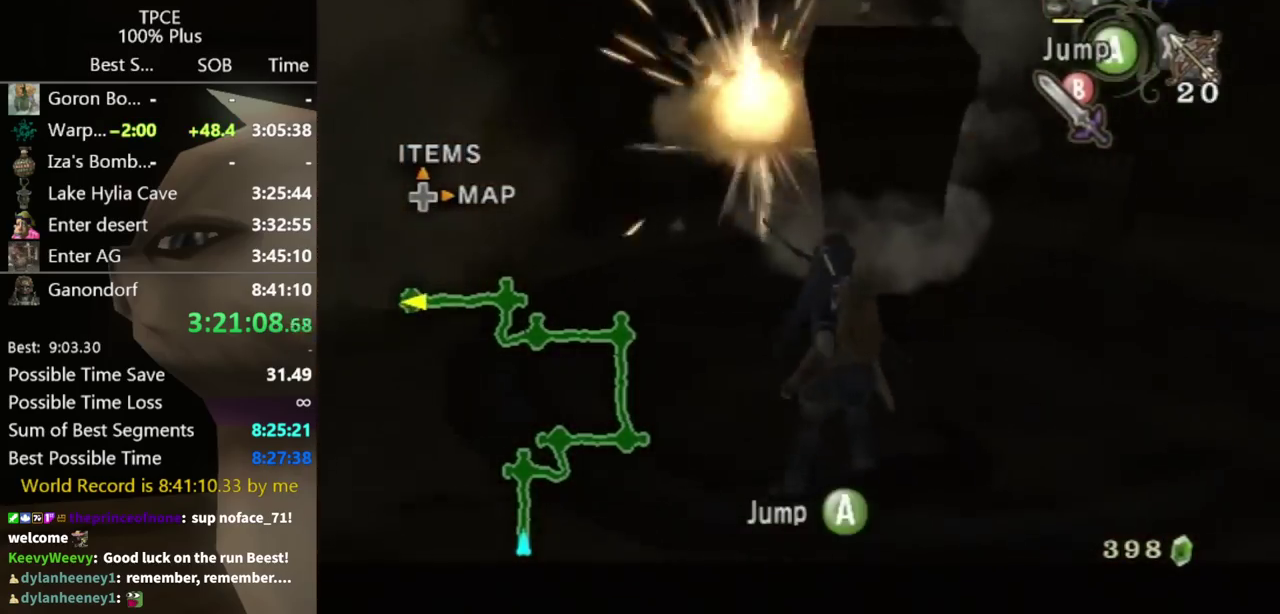
Gameplay with a controller (Nintendo layout); each line is a JSON object with the inputs held at the frame after it. "events" lists button and stick changes between this image and that frame as [ms after this image, input, new state], when the widget could be followed in between. Not read: L3 R3.
{"buttons": ["L1"], "left_stick": "right", "right_stick": "center", "events": [[133, "L1", "up"], [167, "right_stick", "left"], [233, "left_stick", "up"], [300, "right_stick", "center"], [367, "left_stick", "up-right"], [467, "left_stick", "right"], [500, "L1", "down"]]}
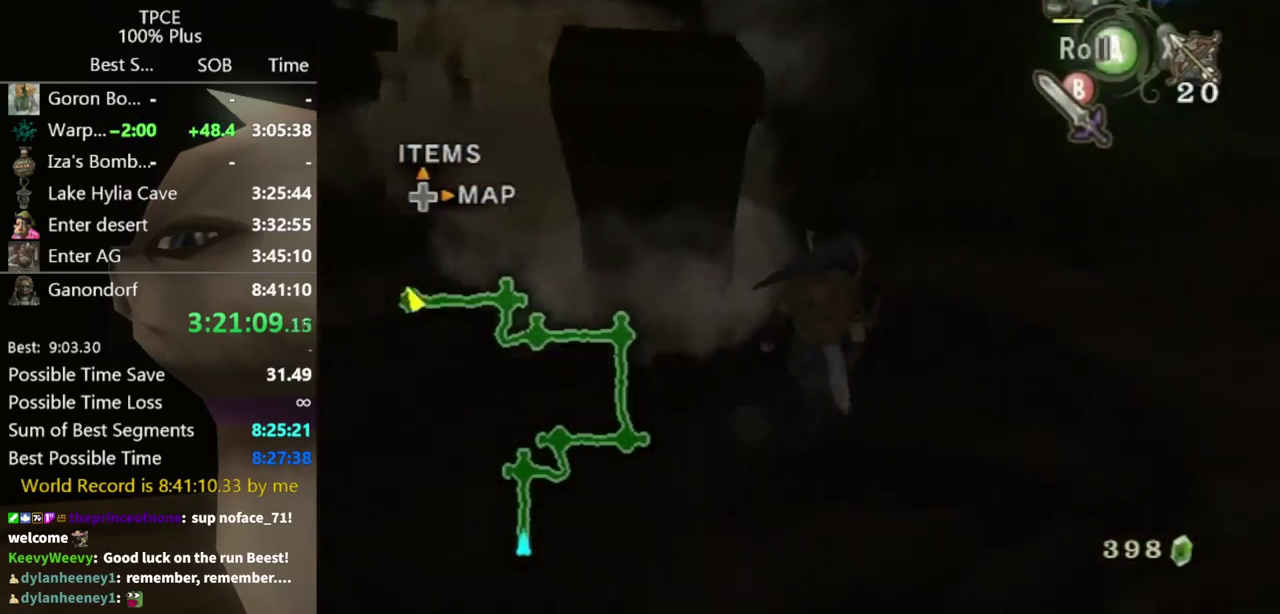
{"buttons": ["X", "L1"], "left_stick": "up-right", "right_stick": "center"}
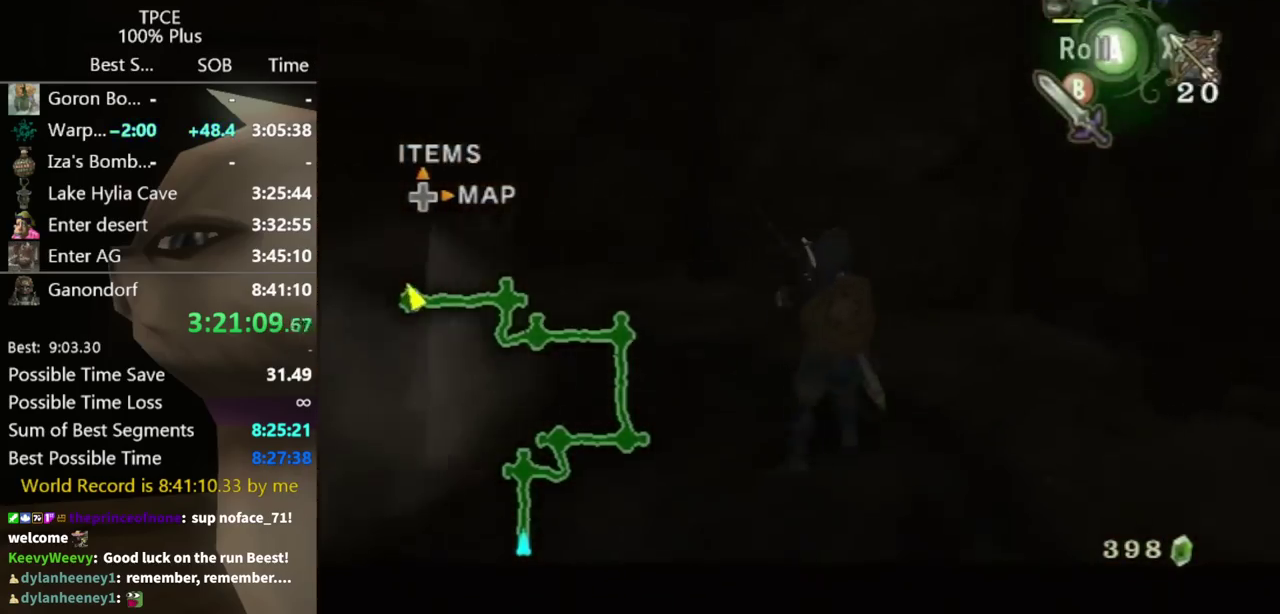
{"buttons": ["L1"], "left_stick": "up-right", "right_stick": "center"}
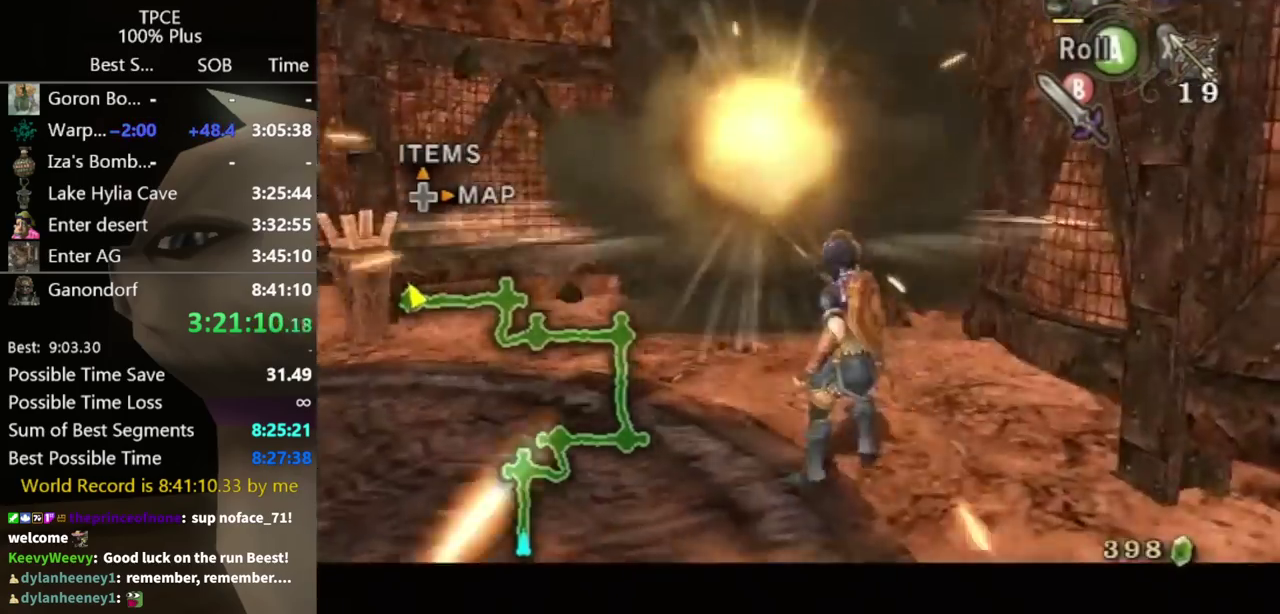
{"buttons": [], "left_stick": "up", "right_stick": "center", "events": [[33, "left_stick", "up"], [167, "L1", "up"], [400, "A", "down"], [467, "A", "up"]]}
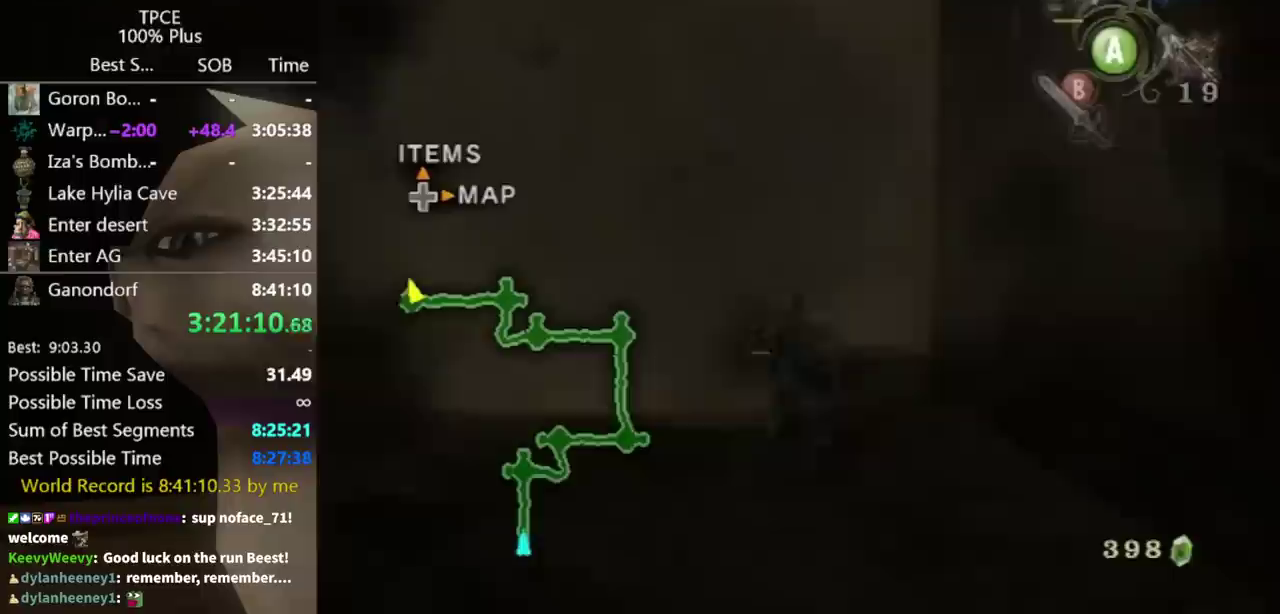
{"buttons": [], "left_stick": "up", "right_stick": "center", "events": [[33, "A", "down"], [100, "A", "up"], [167, "A", "down"], [233, "A", "up"]]}